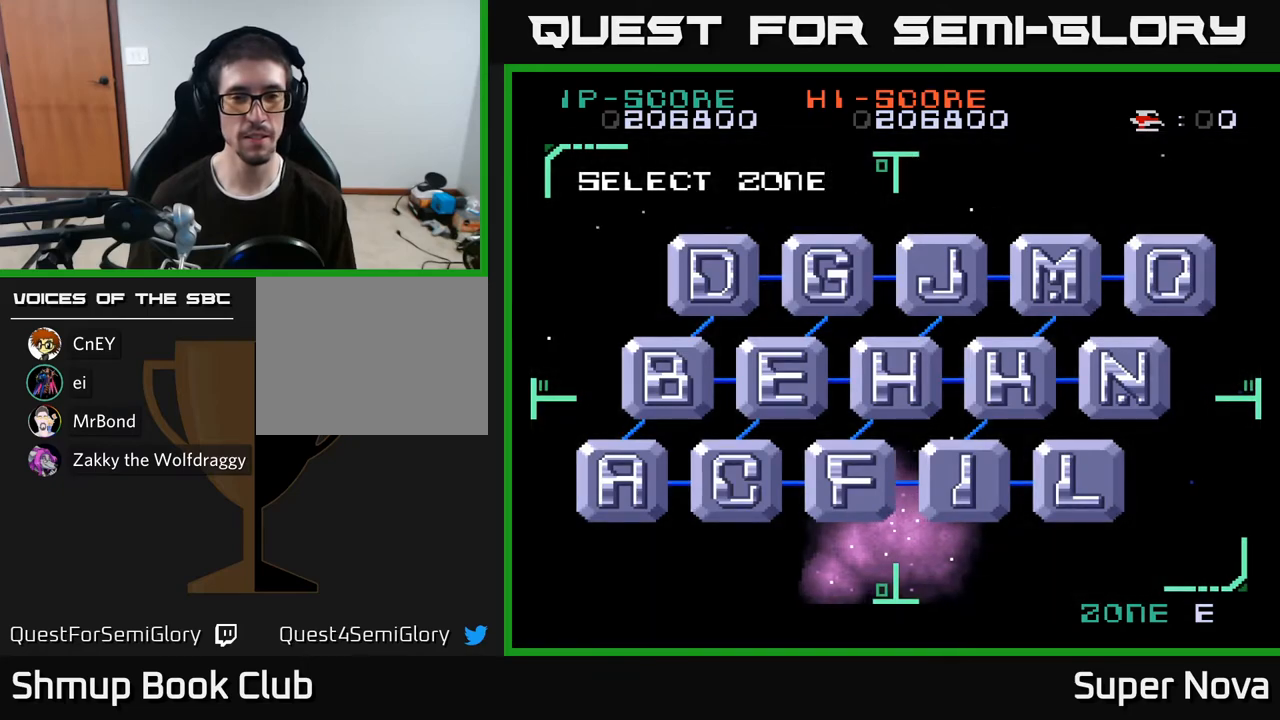
Gameplay with a controller (Xbox layout); each line is a JSON object with the inputs held at the frame after it. "events" lists button and stick changes between this image and that frame as [ms after this image, input, new state], when the widget could be followed in between. Not read: left_stick.
{"buttons": ["DPAD_RIGHT"], "right_stick": "center", "events": [[50, "DPAD_RIGHT", "down"], [150, "DPAD_RIGHT", "up"], [267, "DPAD_RIGHT", "down"], [350, "DPAD_RIGHT", "up"], [467, "DPAD_RIGHT", "down"]]}
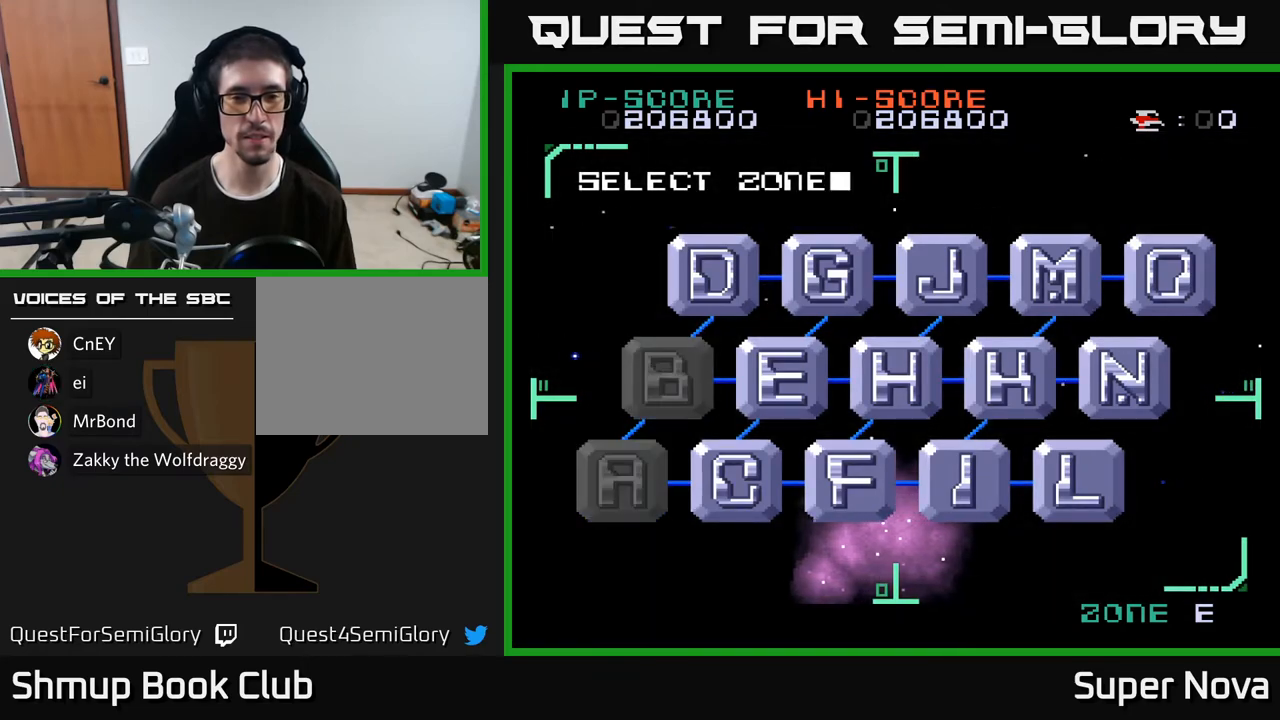
{"buttons": [], "right_stick": "center", "events": [[33, "DPAD_RIGHT", "up"], [183, "DPAD_RIGHT", "down"], [250, "DPAD_RIGHT", "up"]]}
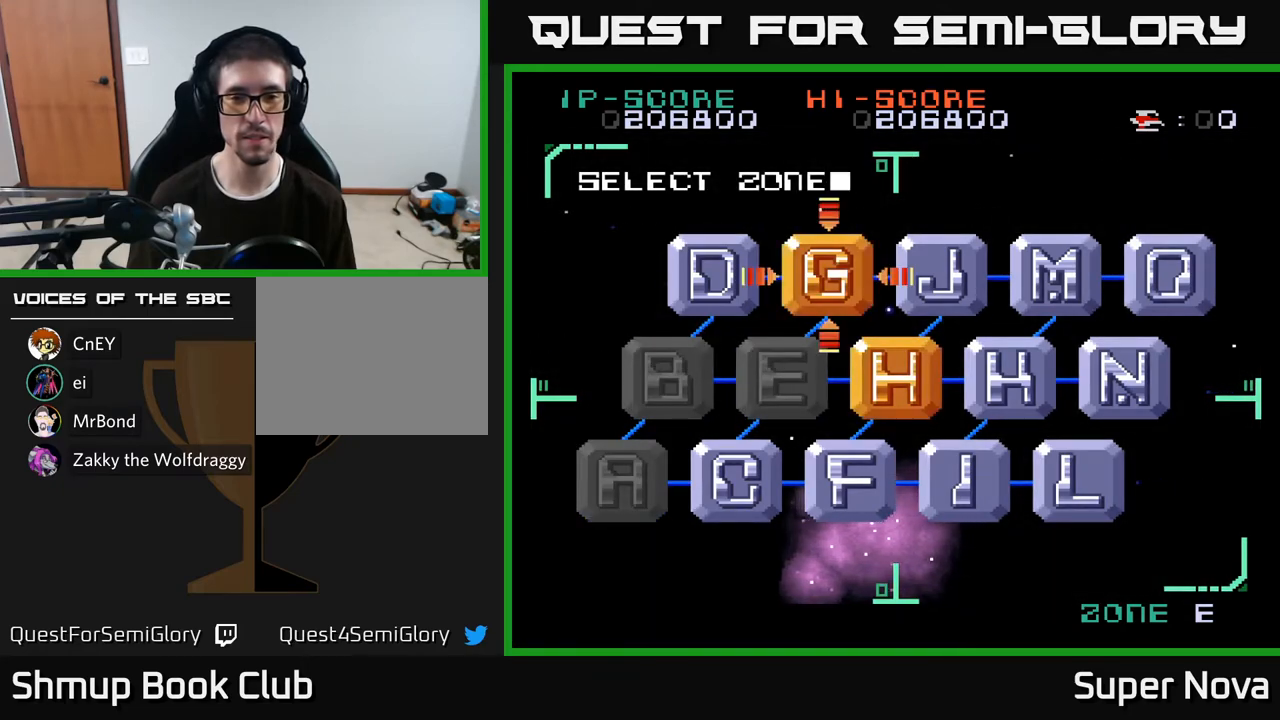
{"buttons": [], "right_stick": "center", "events": [[333, "DPAD_RIGHT", "down"], [483, "DPAD_RIGHT", "up"]]}
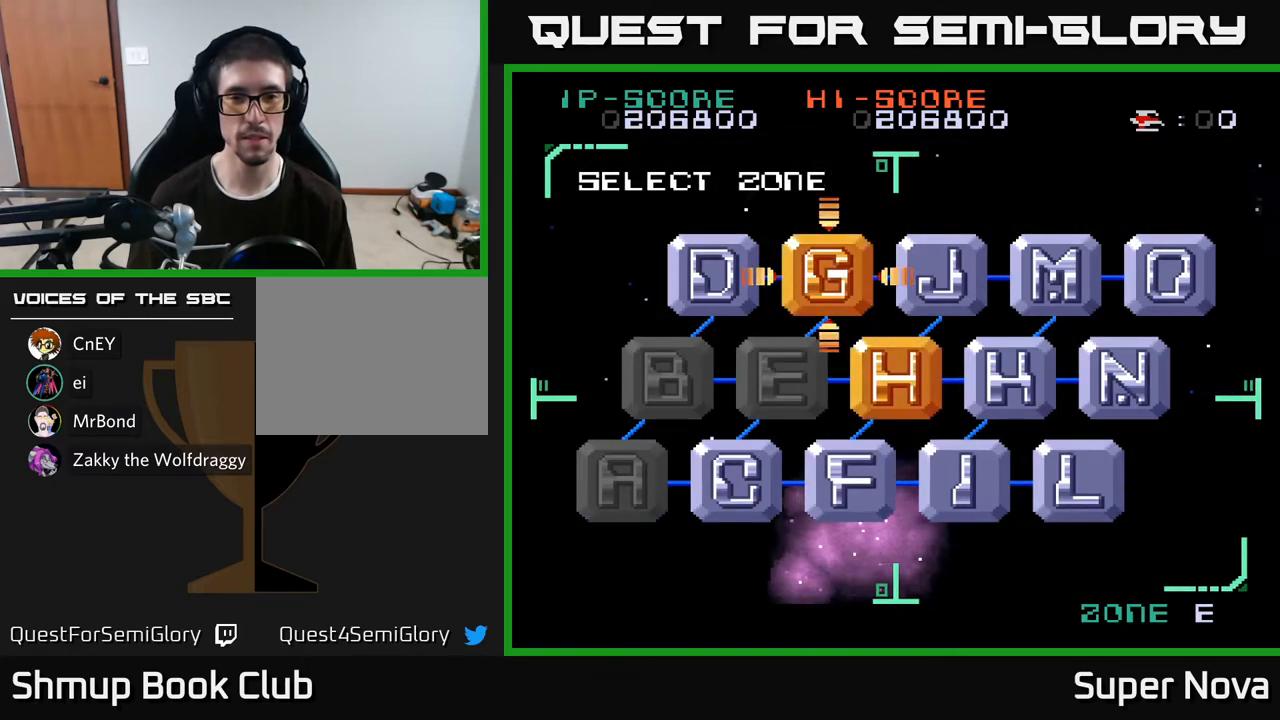
{"buttons": ["A"], "right_stick": "center", "events": [[50, "DPAD_DOWN", "down"], [167, "DPAD_DOWN", "up"], [467, "A", "down"]]}
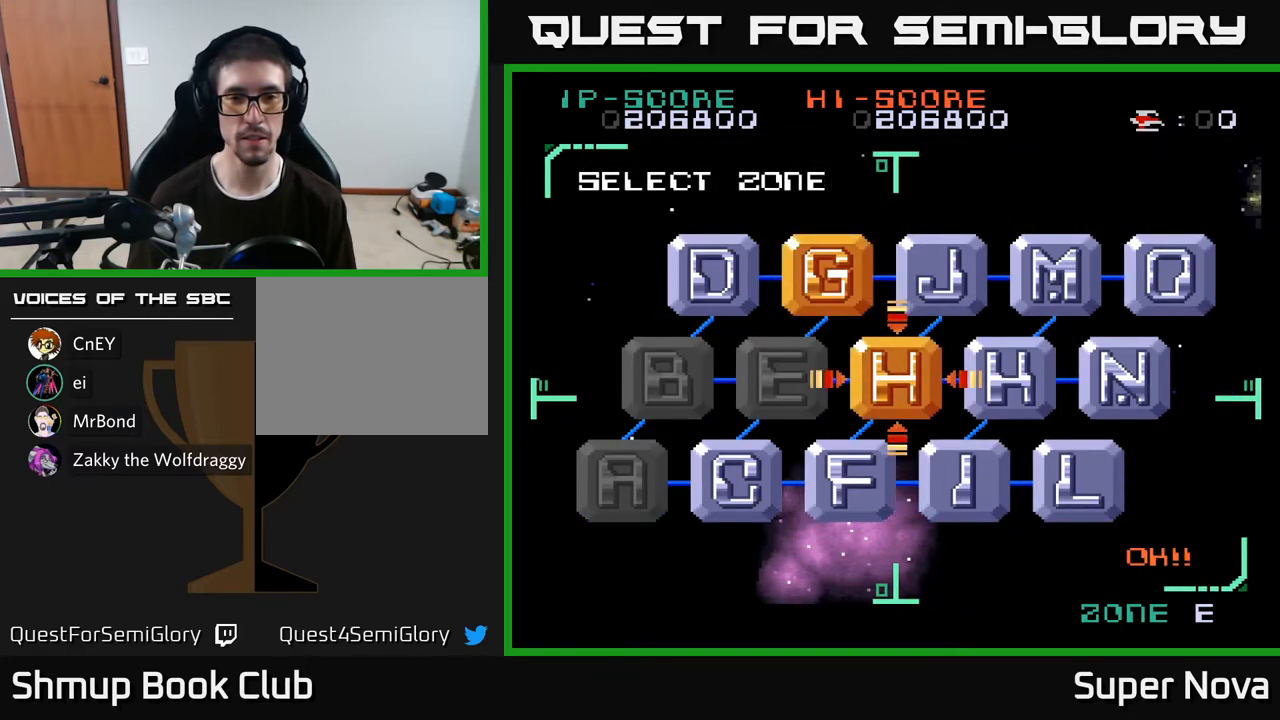
{"buttons": [], "right_stick": "center", "events": [[83, "A", "up"]]}
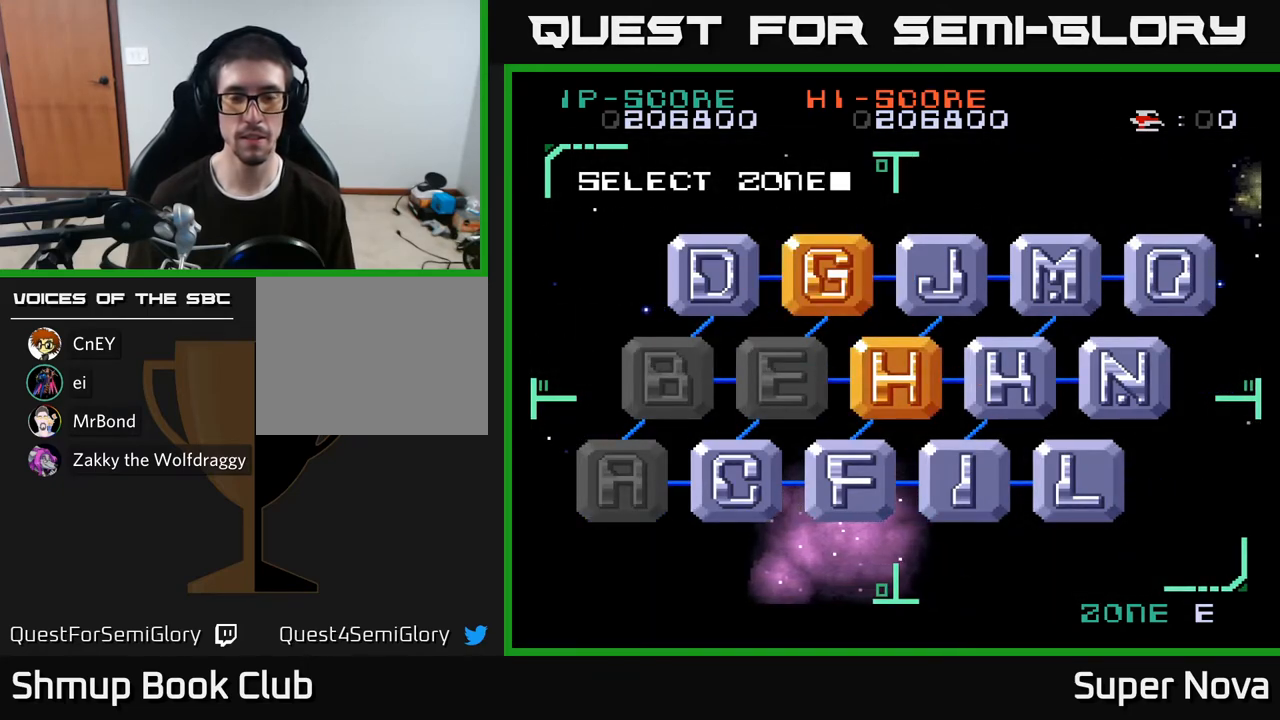
{"buttons": [], "right_stick": "center", "events": []}
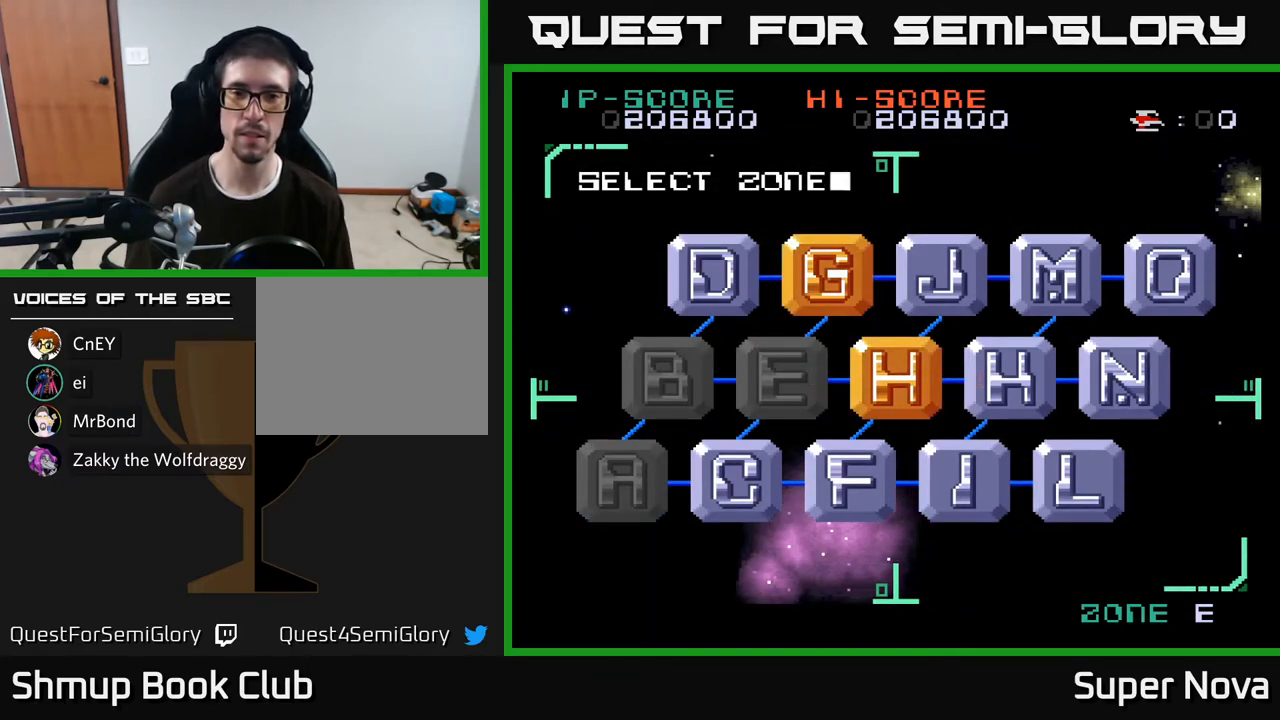
{"buttons": [], "right_stick": "center", "events": []}
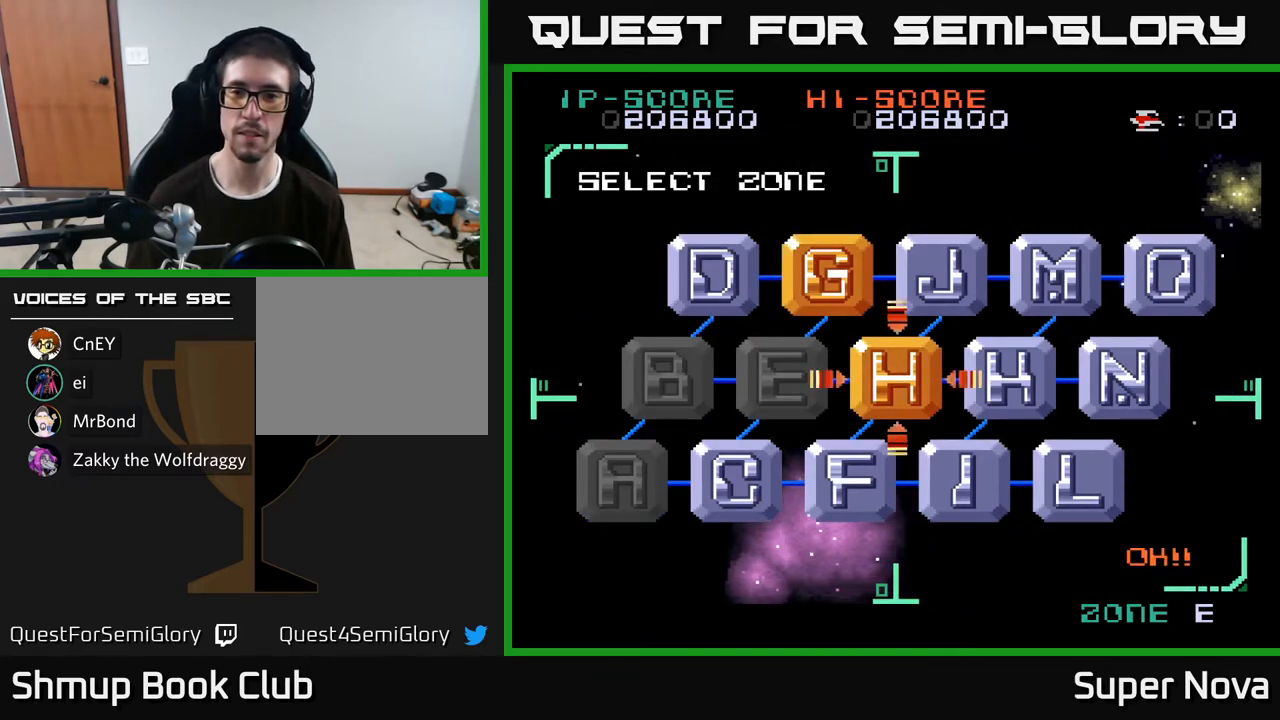
{"buttons": [], "right_stick": "center", "events": []}
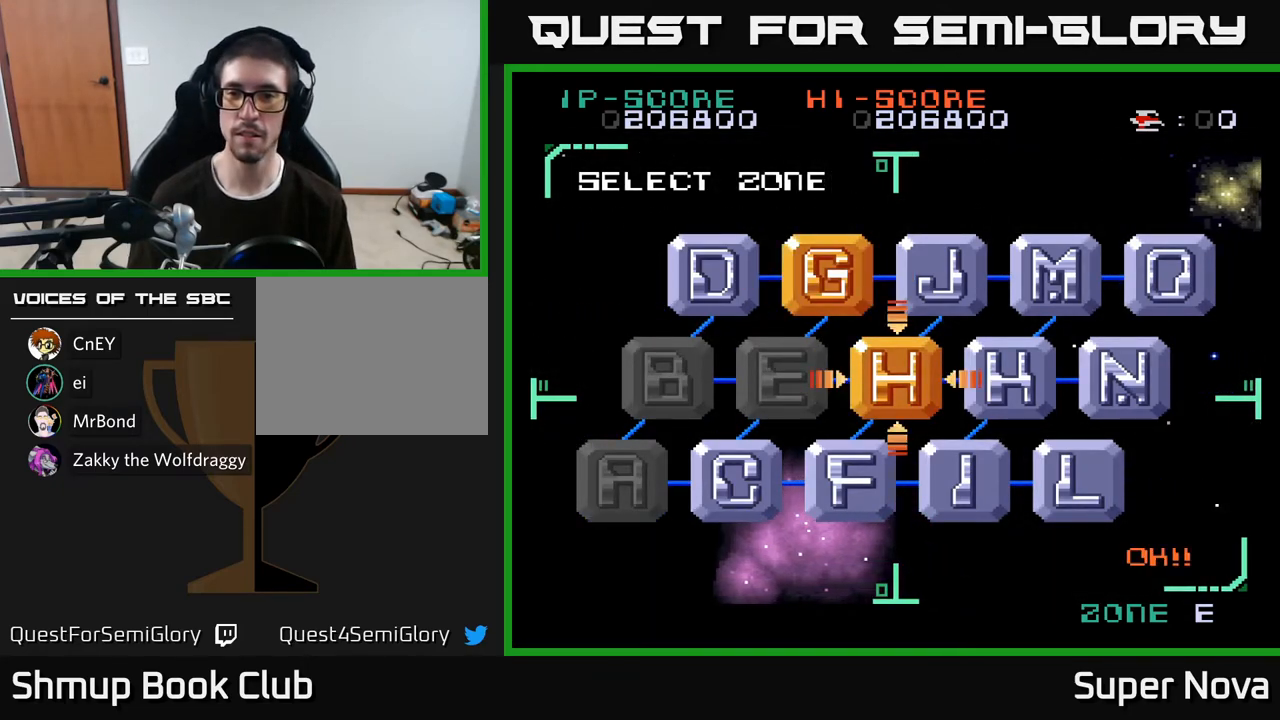
{"buttons": [], "right_stick": "center", "events": []}
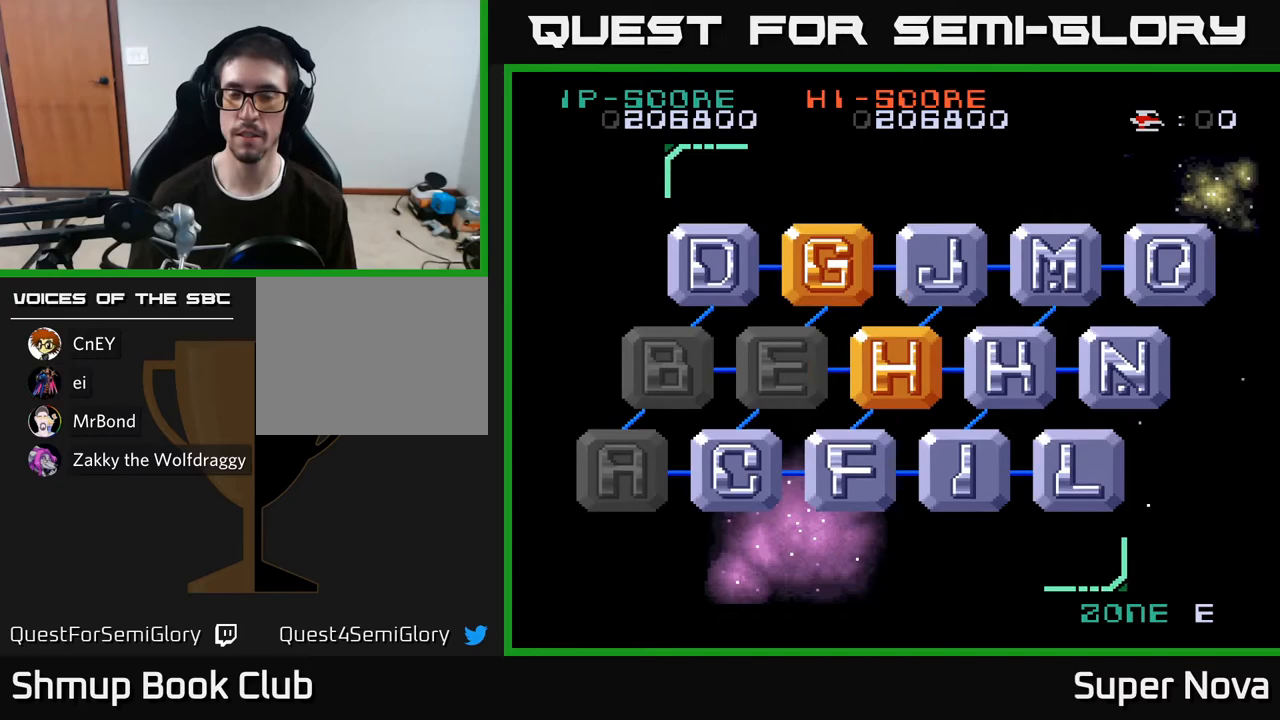
{"buttons": [], "right_stick": "center", "events": []}
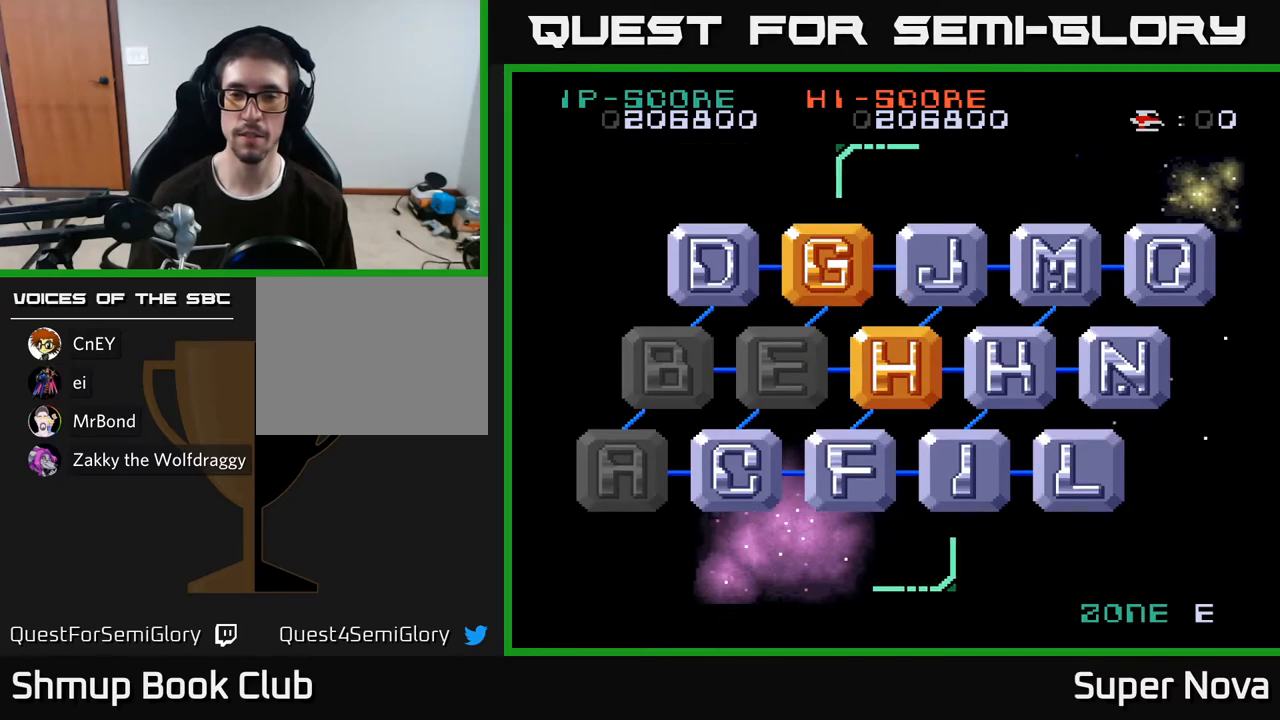
{"buttons": [], "right_stick": "center", "events": []}
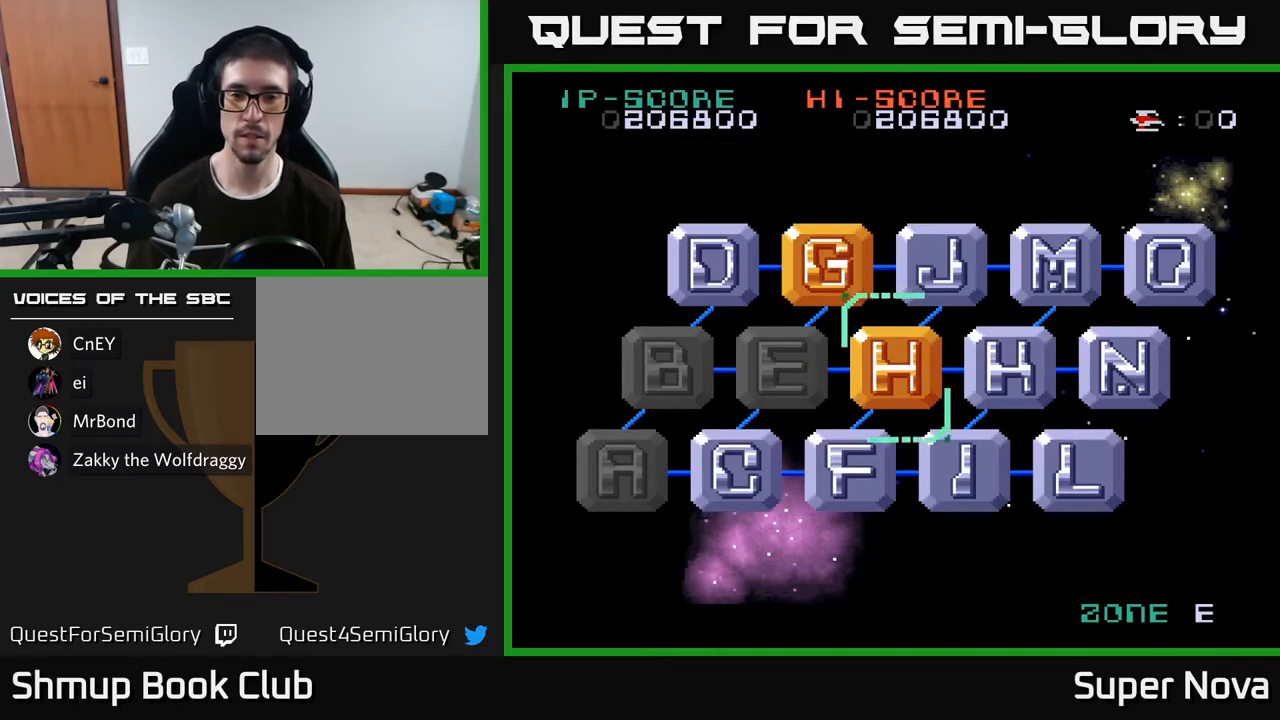
{"buttons": [], "right_stick": "center", "events": []}
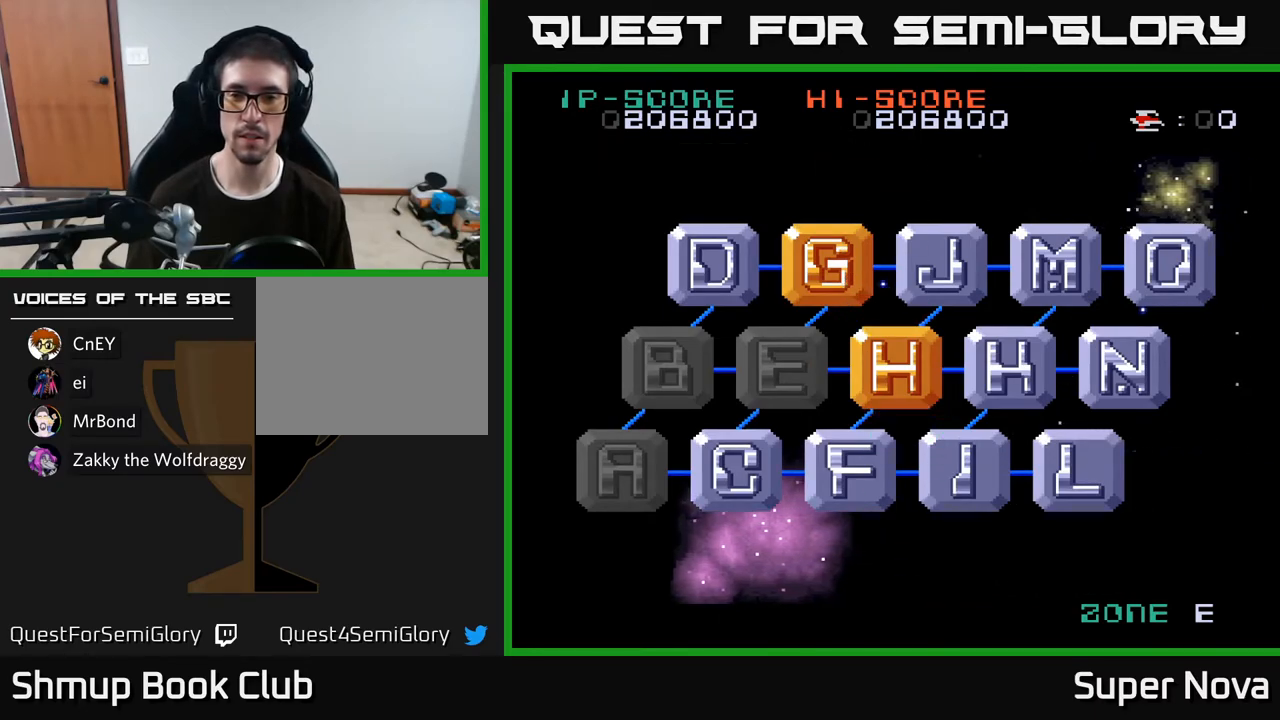
{"buttons": [], "right_stick": "center", "events": []}
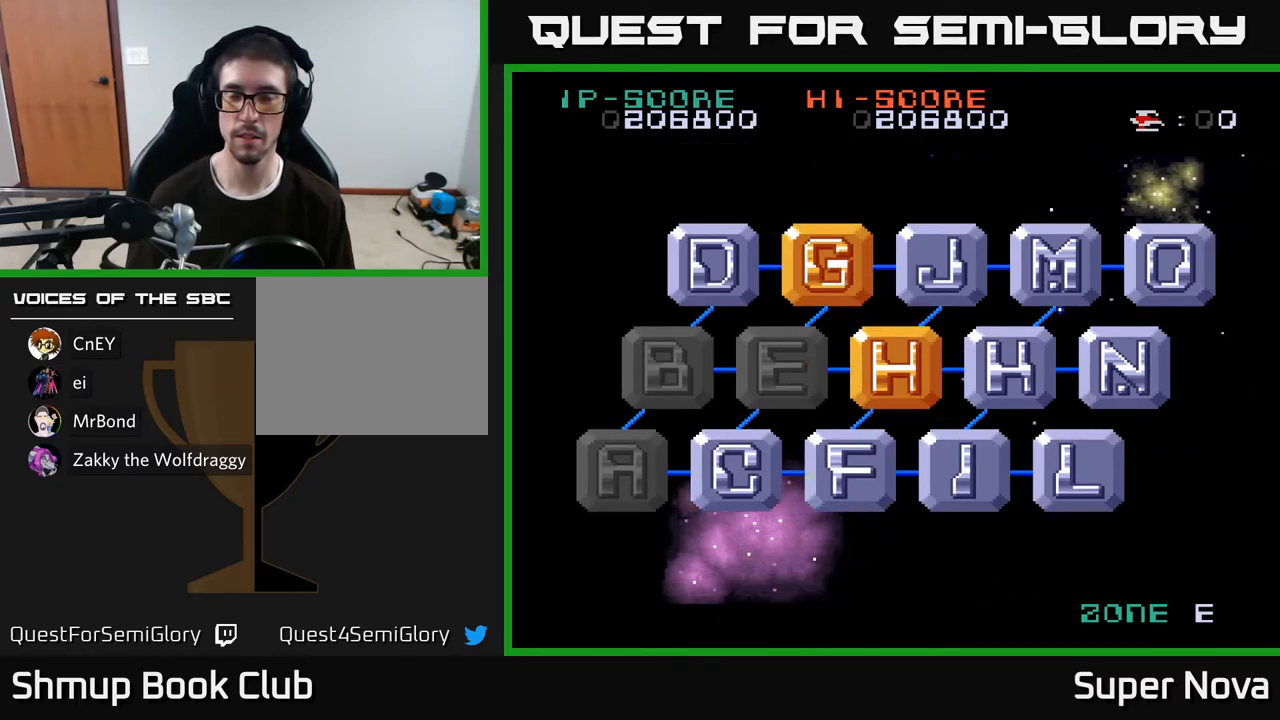
{"buttons": [], "right_stick": "center", "events": []}
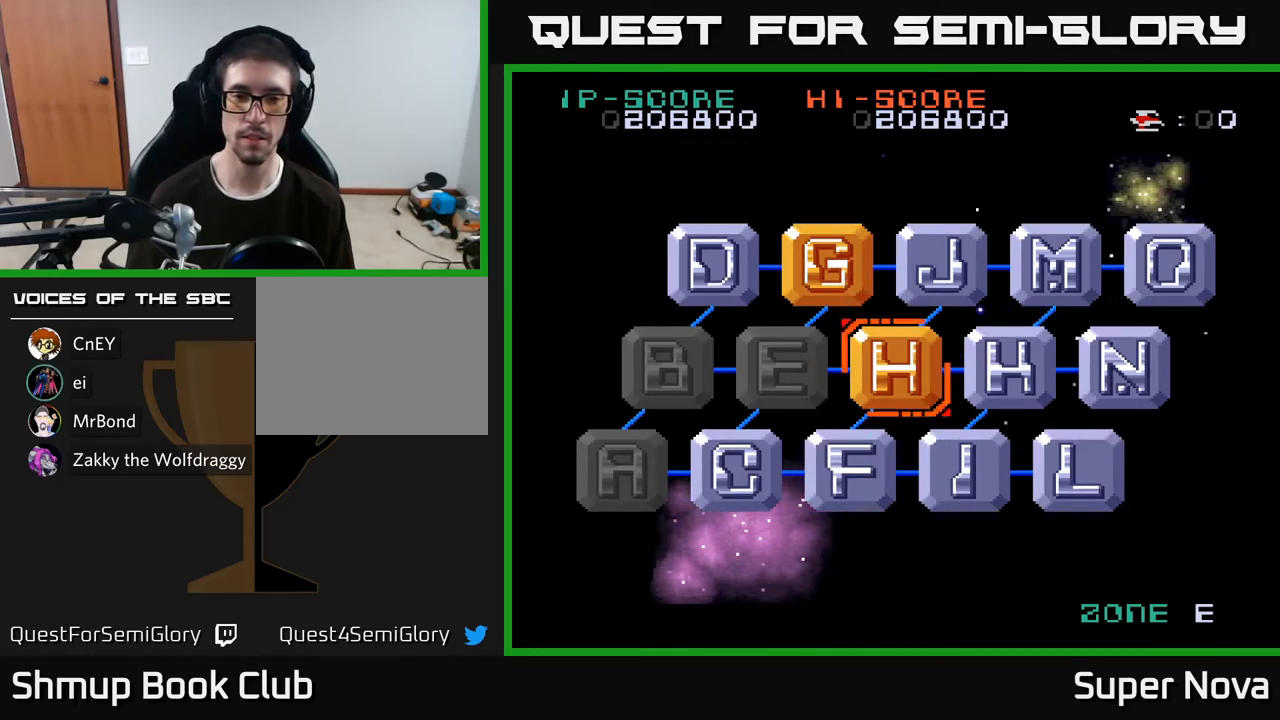
{"buttons": [], "right_stick": "center", "events": []}
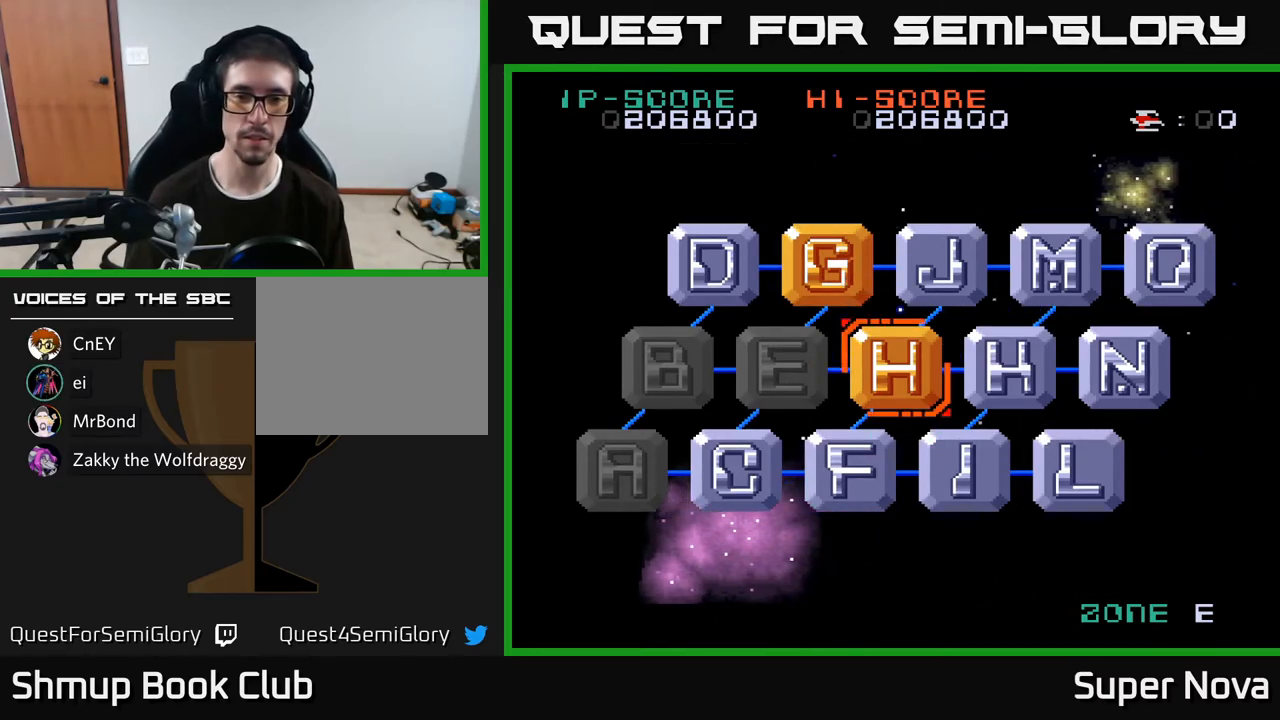
{"buttons": ["X"], "right_stick": "center", "events": [[450, "X", "down"]]}
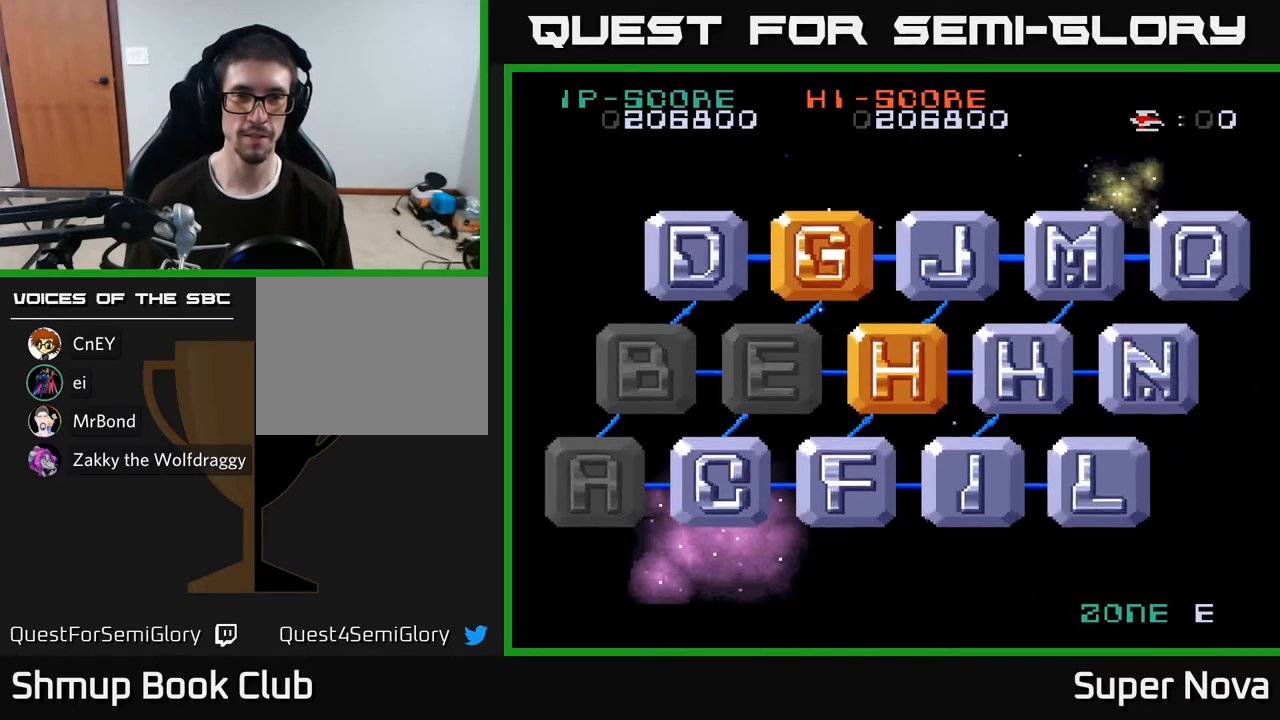
{"buttons": ["X"], "right_stick": "center", "events": []}
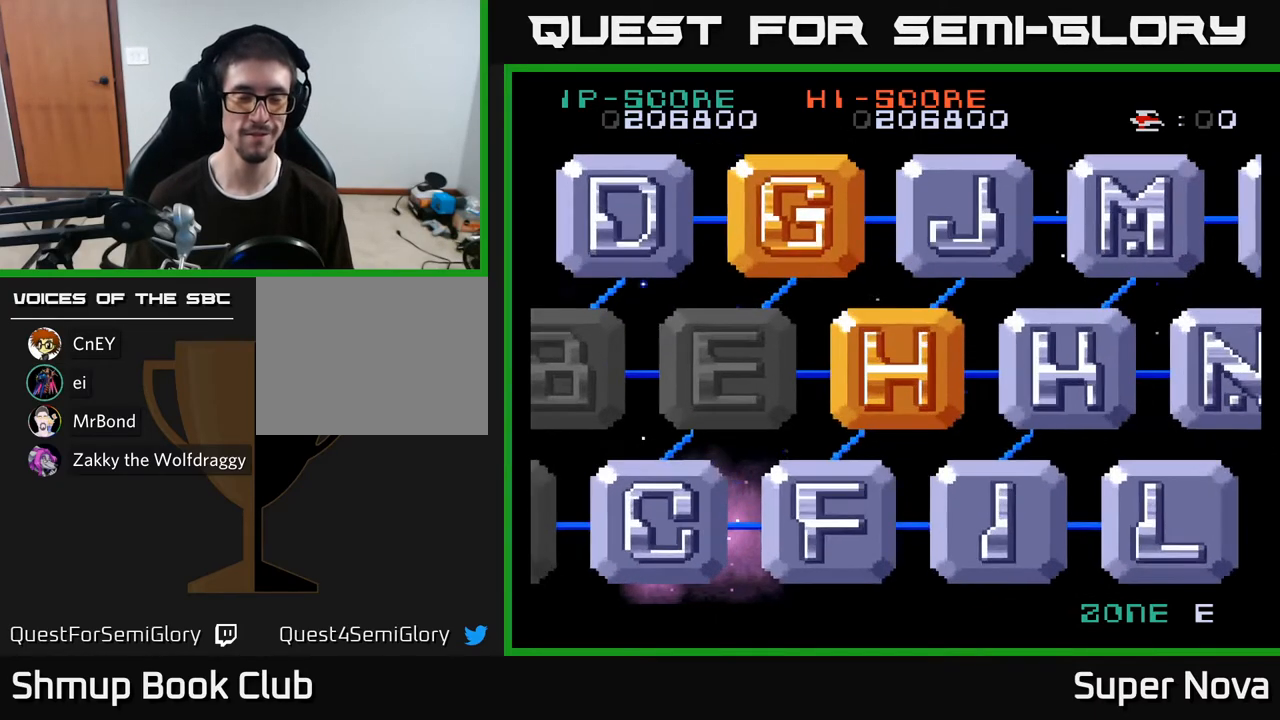
{"buttons": ["X"], "right_stick": "center", "events": []}
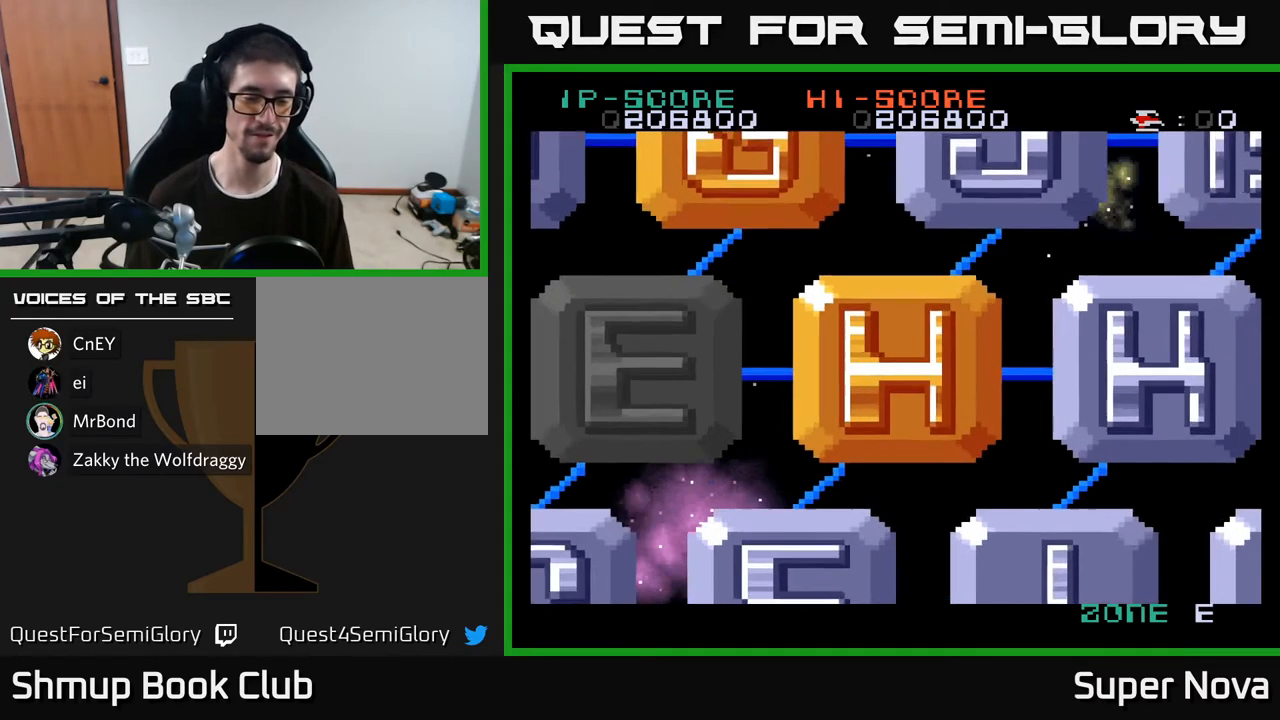
{"buttons": ["X"], "right_stick": "center", "events": []}
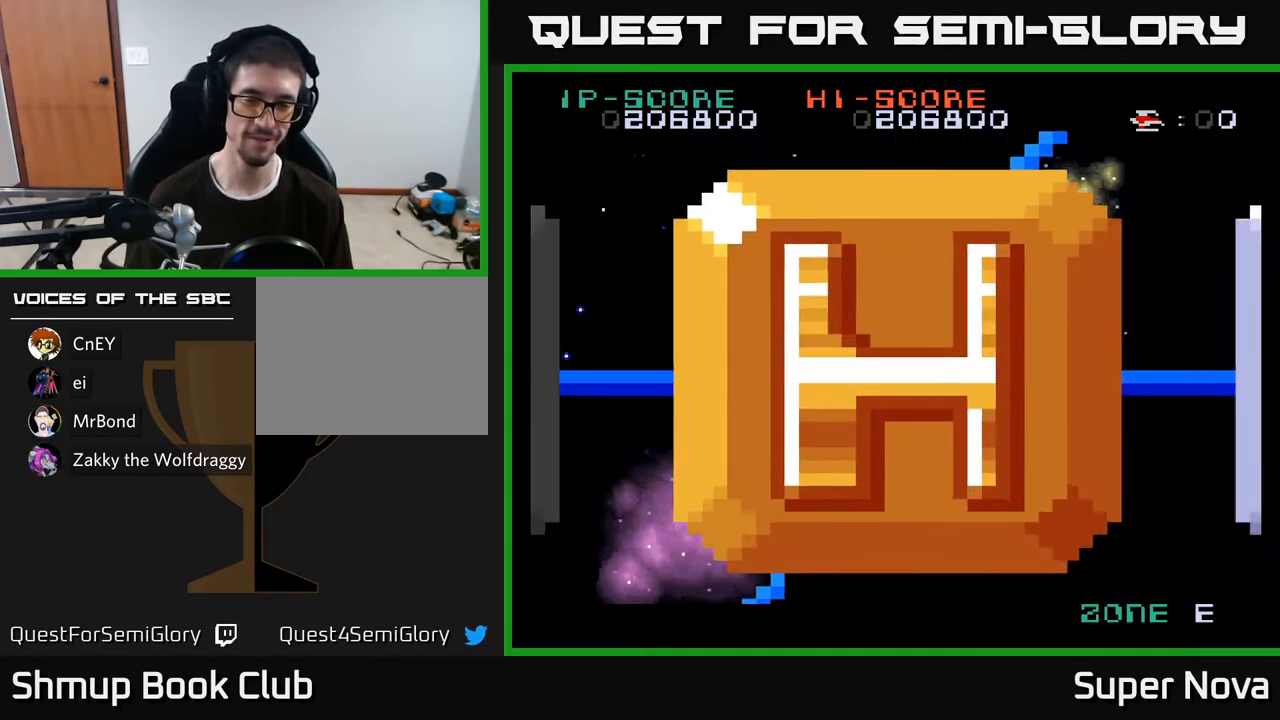
{"buttons": ["X"], "right_stick": "center", "events": []}
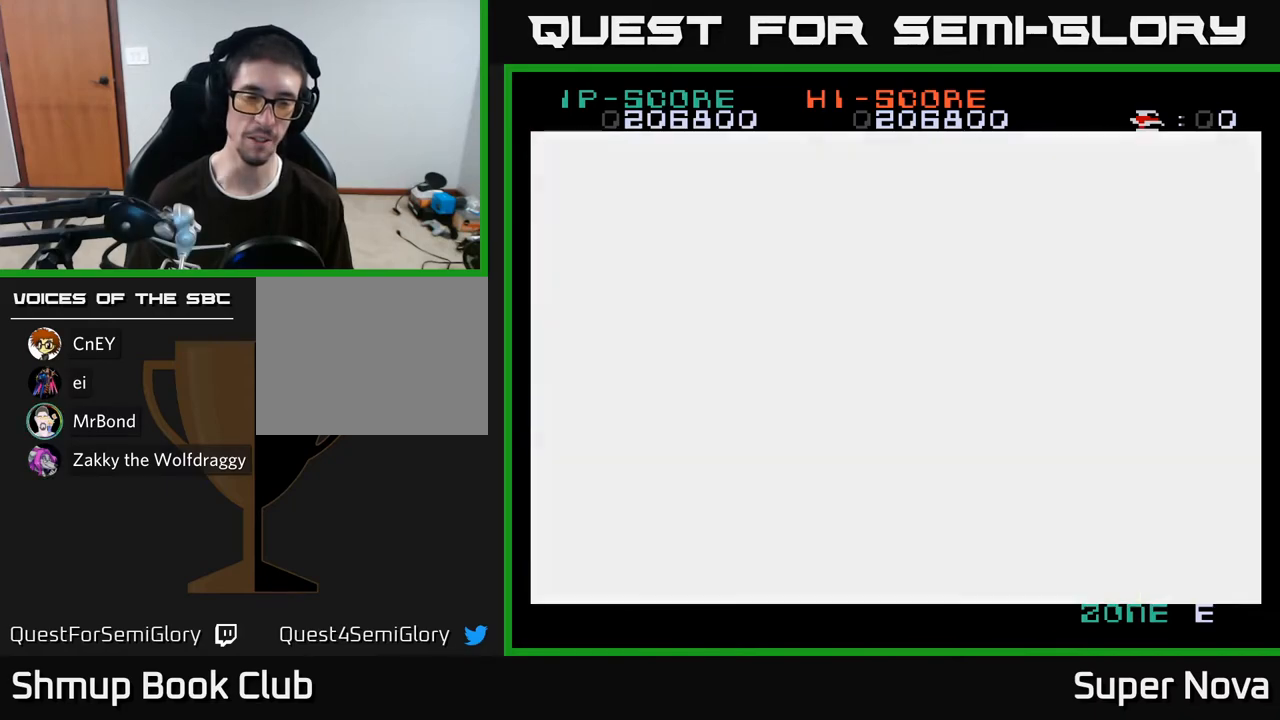
{"buttons": ["X"], "right_stick": "center", "events": []}
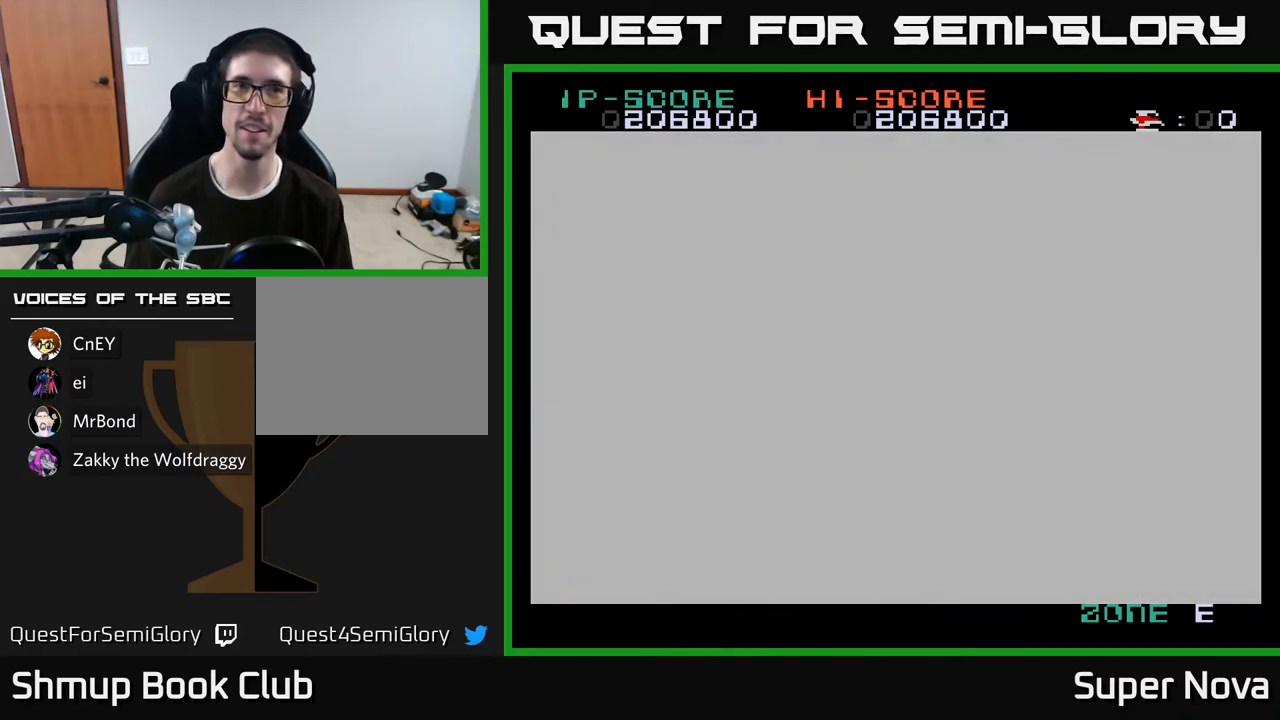
{"buttons": ["X"], "right_stick": "center", "events": []}
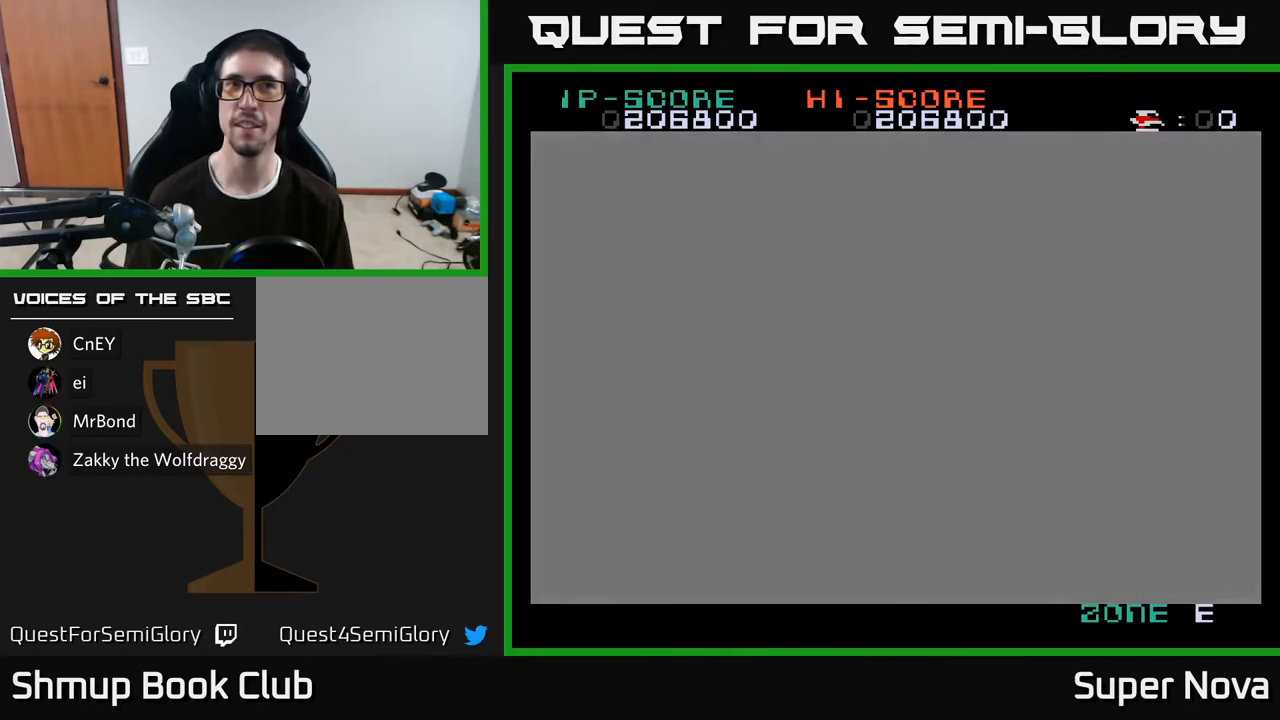
{"buttons": ["X"], "right_stick": "center", "events": []}
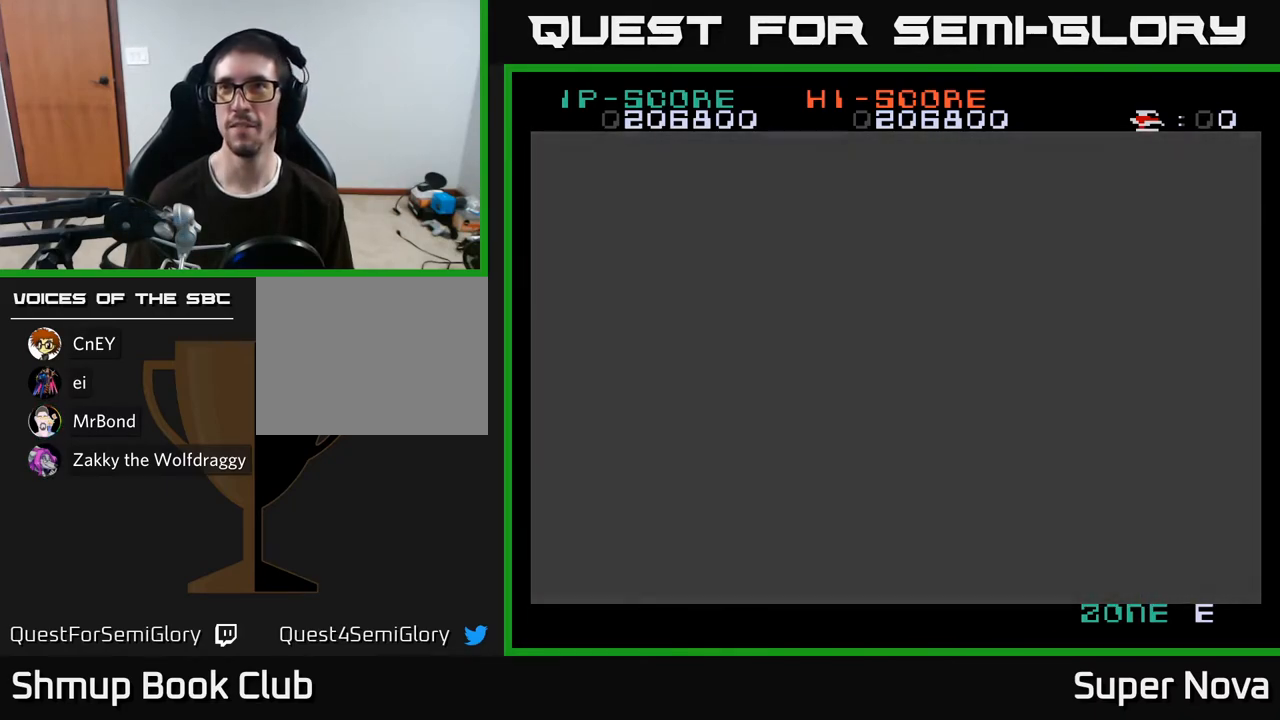
{"buttons": ["X"], "right_stick": "center", "events": []}
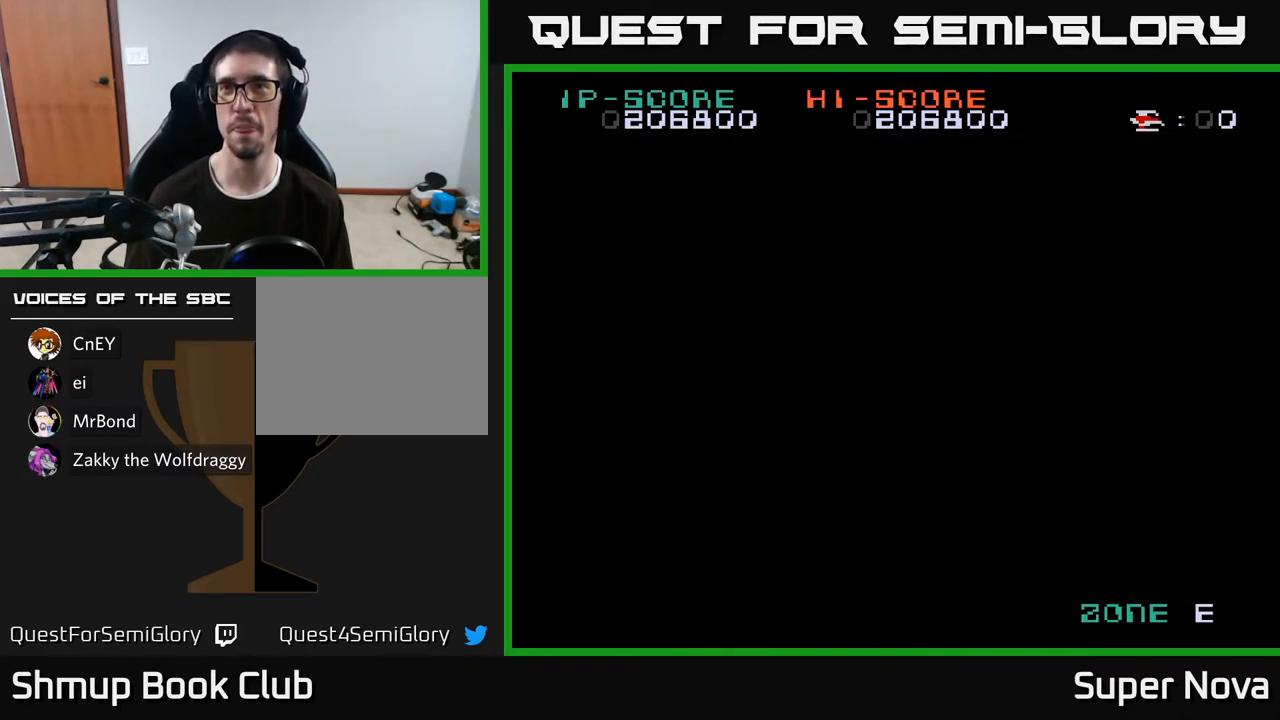
{"buttons": ["X"], "right_stick": "center", "events": []}
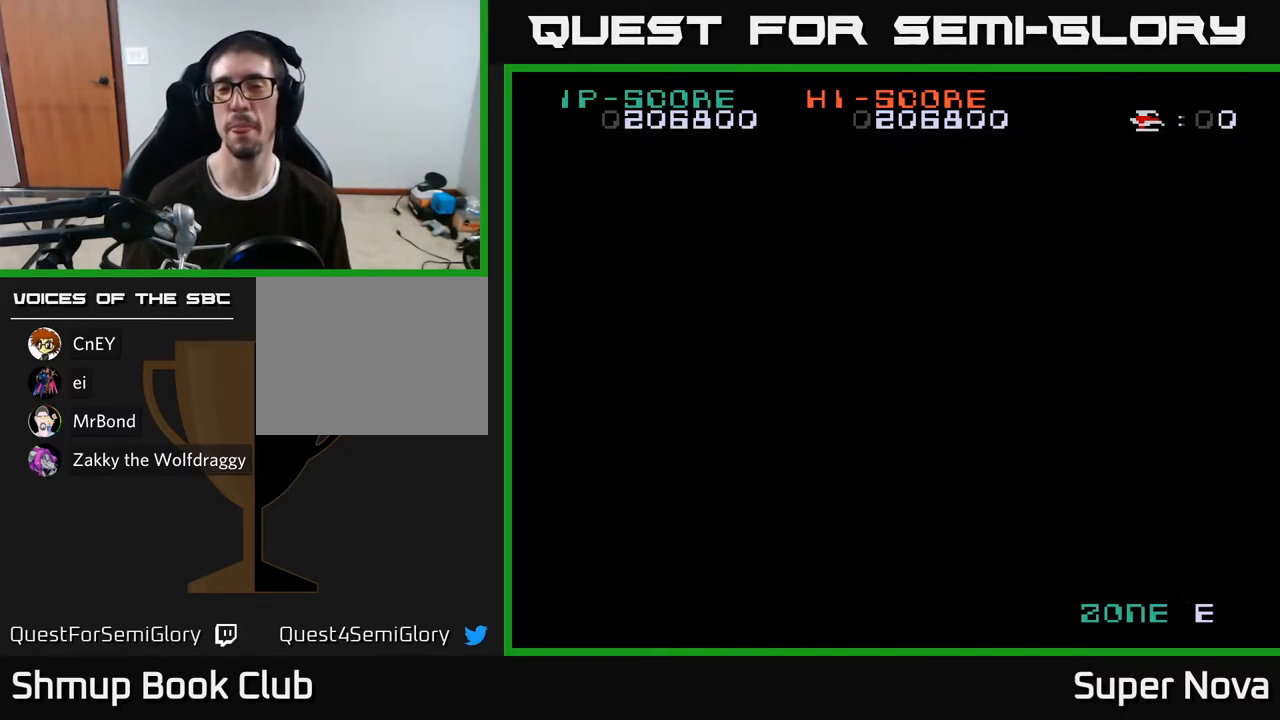
{"buttons": ["X"], "right_stick": "center", "events": []}
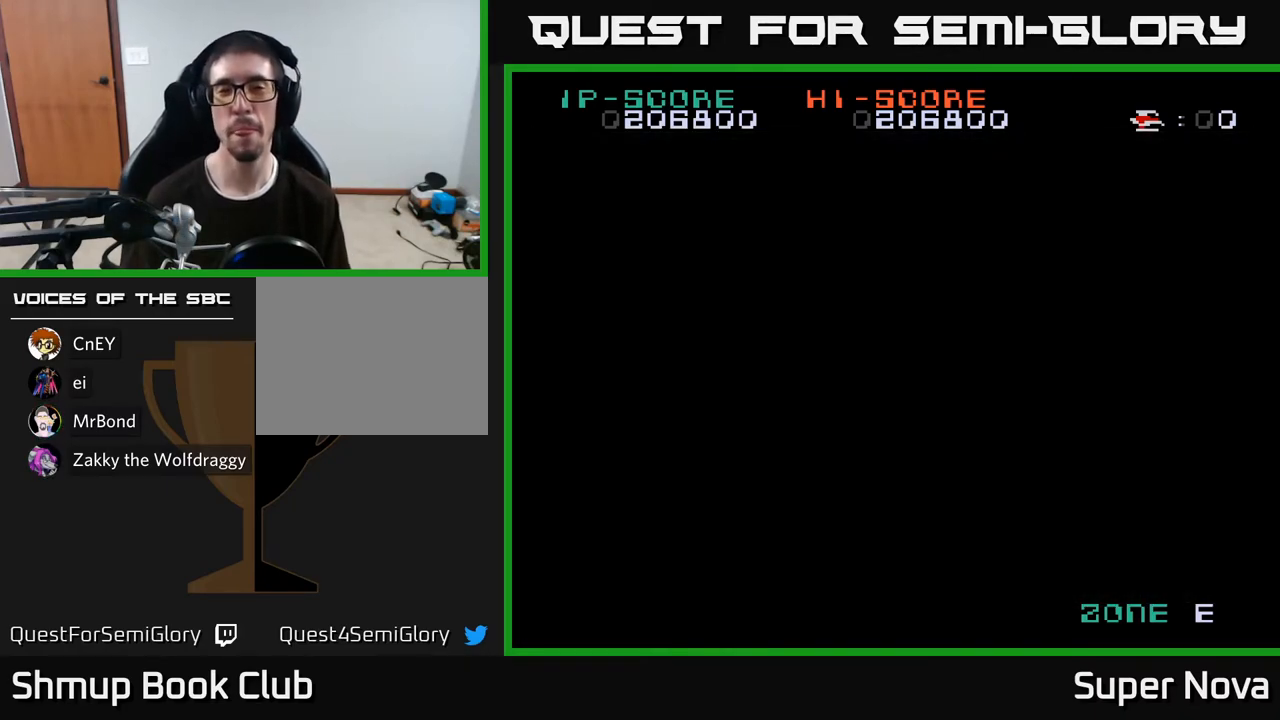
{"buttons": ["X"], "right_stick": "center", "events": []}
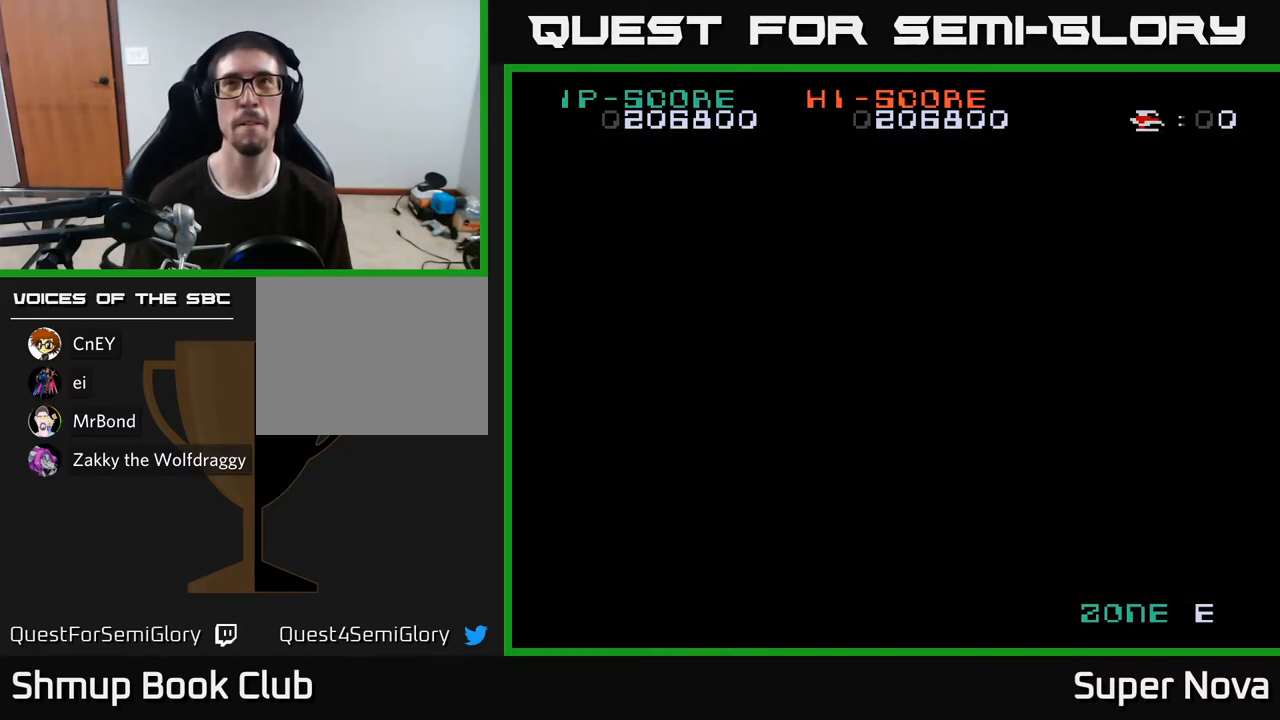
{"buttons": ["X"], "right_stick": "center", "events": []}
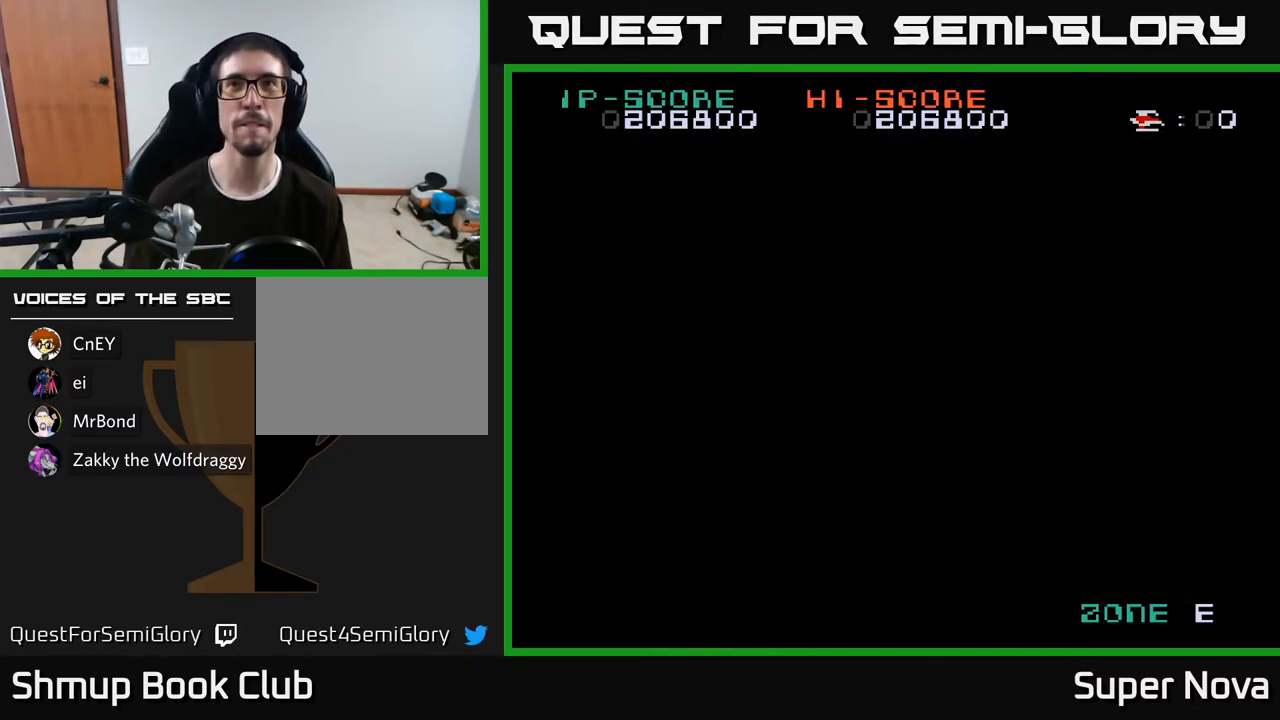
{"buttons": ["X"], "right_stick": "center", "events": []}
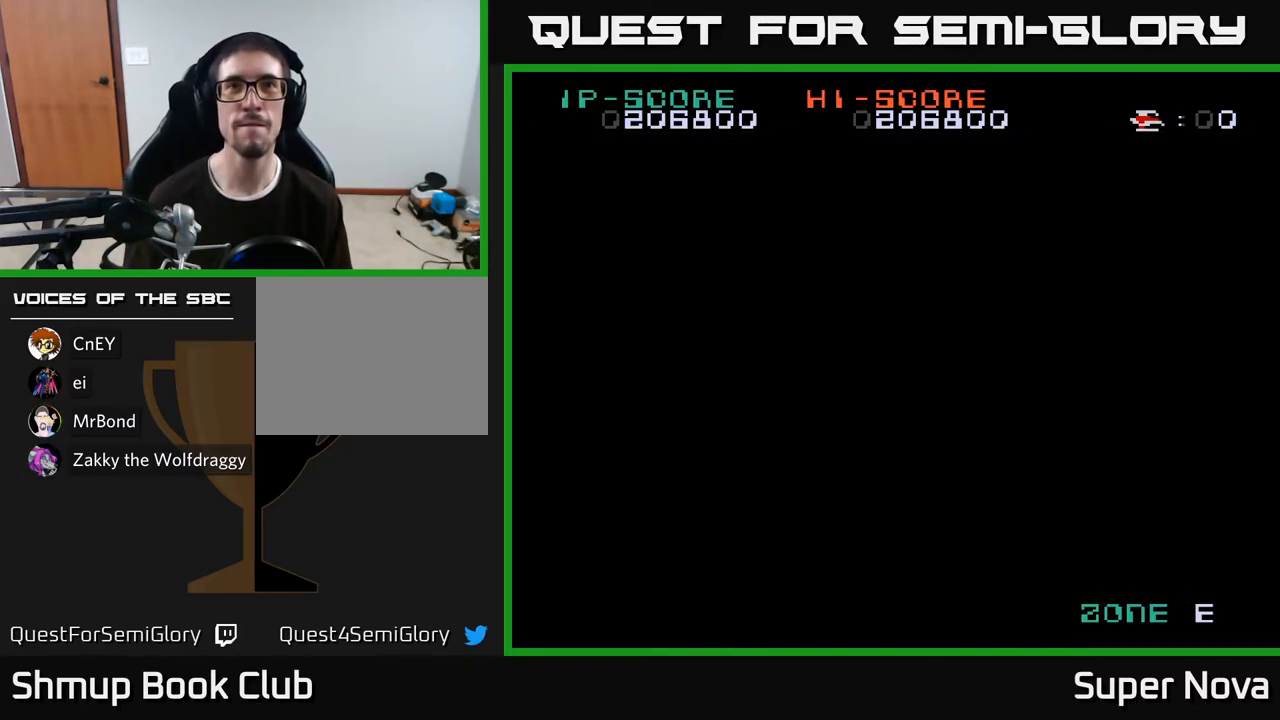
{"buttons": ["X"], "right_stick": "center", "events": []}